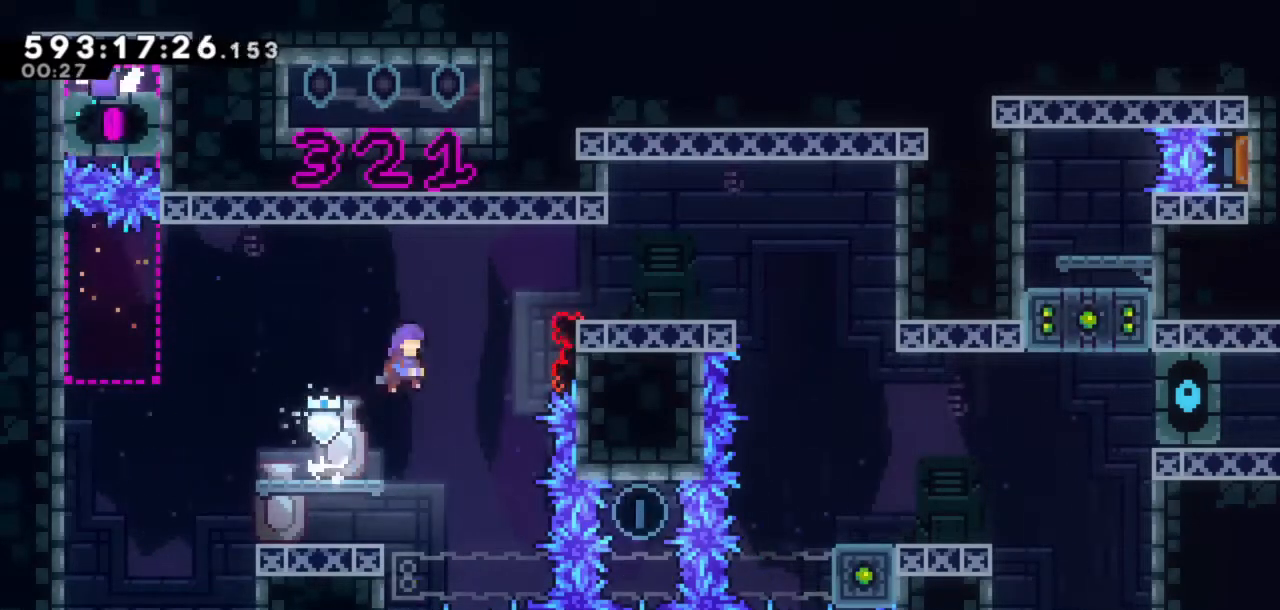
Gameplay with keyboard; each line is a JSON object with the keys held at the frame after it. "events" lists presses ("down") and releases ("up") of "dash", "demo", "down", "grab", "int", "jump", "jump2", "left", "right" and "up" between this image and that frame as [ms after this image, input, new state], when the widget could be followed in between. No other keys are recorded. Mouse input is not recorded. Key names are as the overlay labels them; some are game actions (e.g. jump) rather than physical keys.
{"keys": ["right", "up"], "events": [[83, "up", "down"], [133, "dash", "down"], [267, "jump", "up"], [417, "dash", "up"]]}
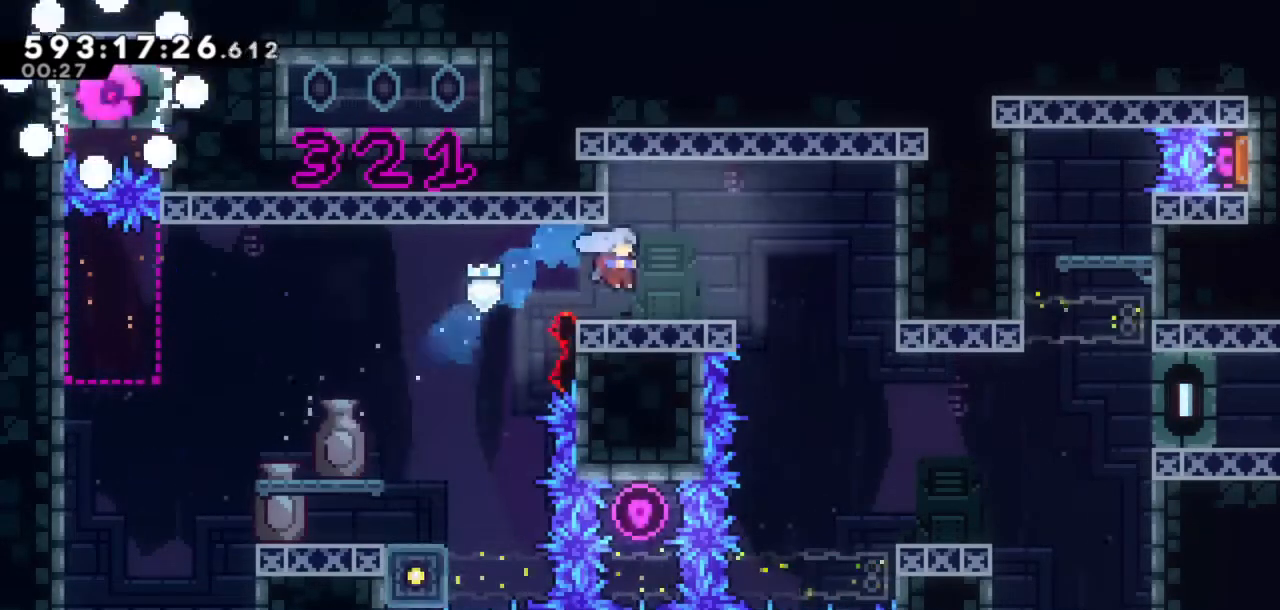
{"keys": ["right"], "events": [[17, "up", "up"], [200, "jump", "down"], [283, "jump", "up"]]}
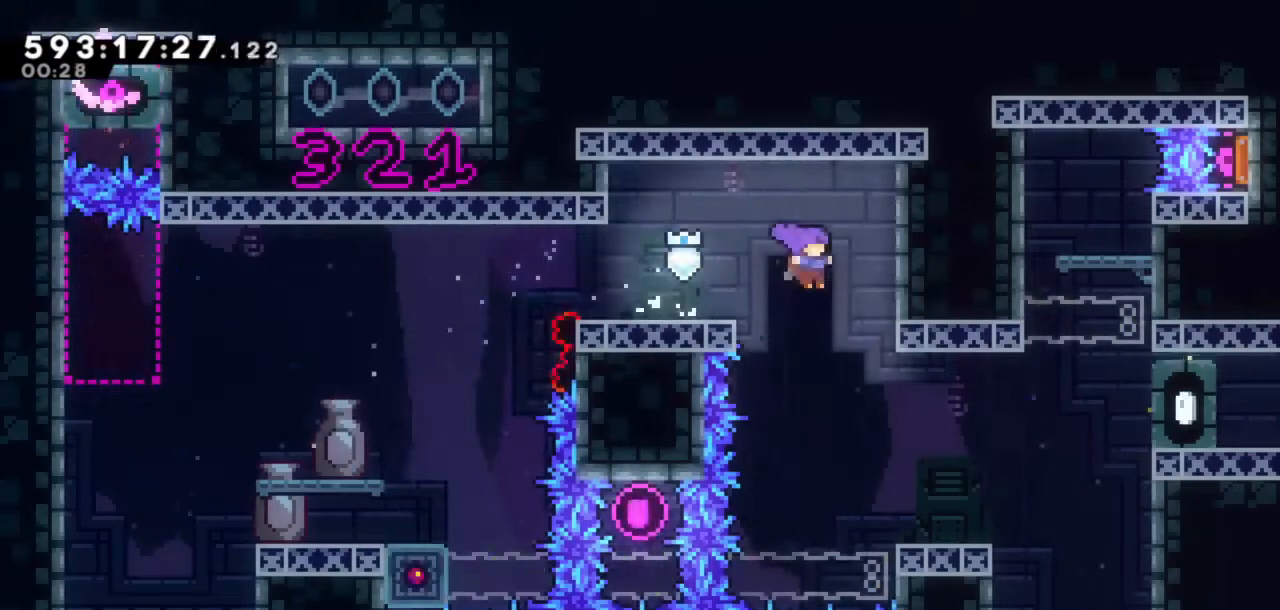
{"keys": ["jump", "right"], "events": [[117, "right", "up"], [267, "right", "down"], [483, "jump", "down"]]}
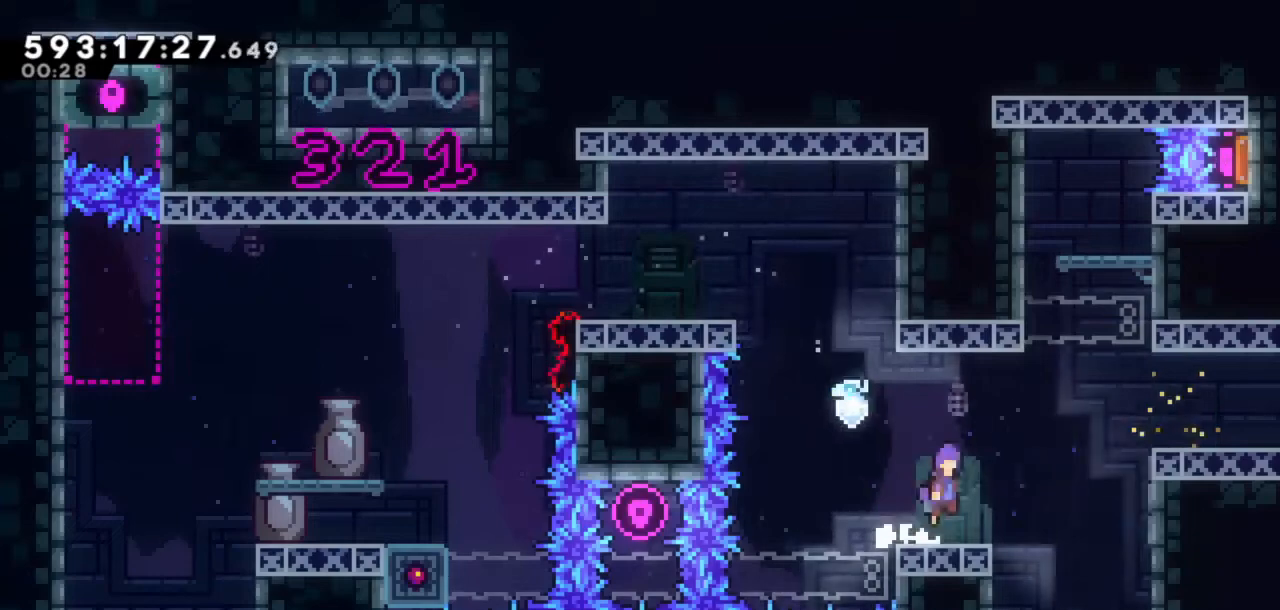
{"keys": ["grab", "right"], "events": [[283, "grab", "down"], [467, "jump", "up"]]}
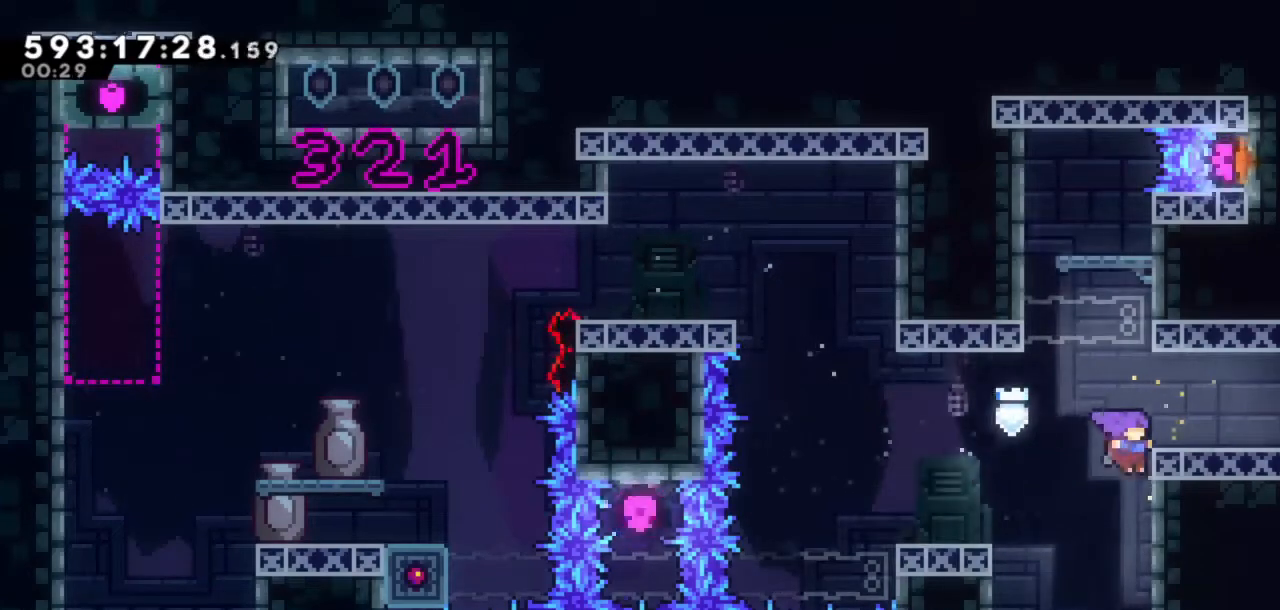
{"keys": ["right"], "events": [[17, "jump", "down"], [17, "up", "down"], [333, "jump", "up"], [333, "up", "up"], [383, "grab", "up"]]}
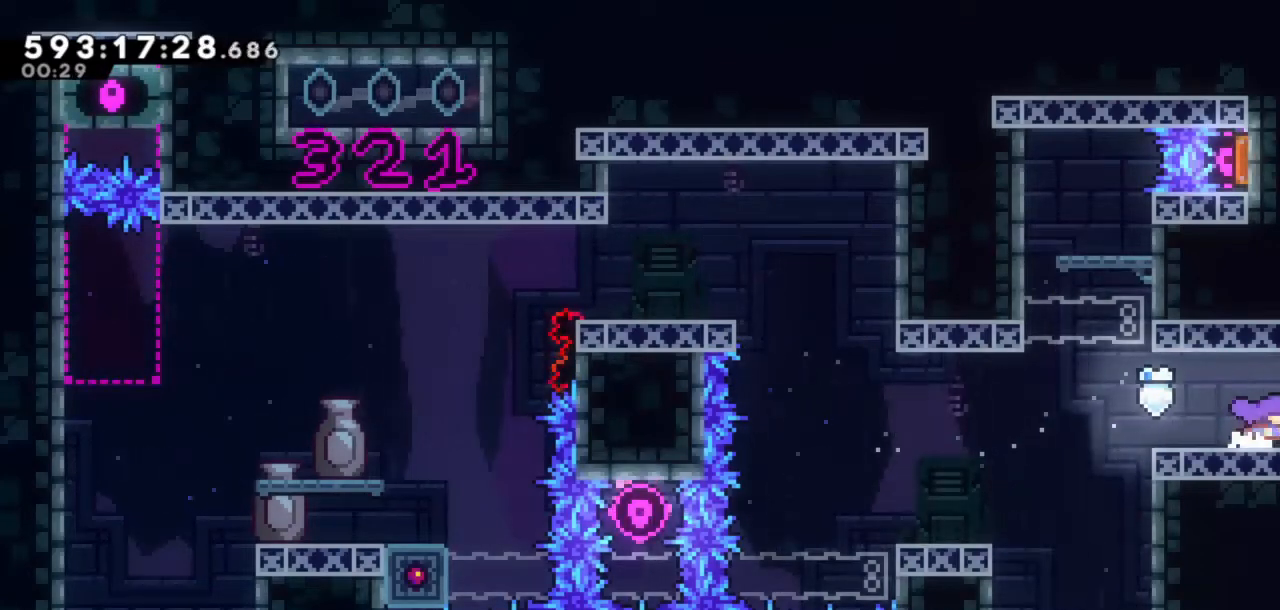
{"keys": ["right"], "events": []}
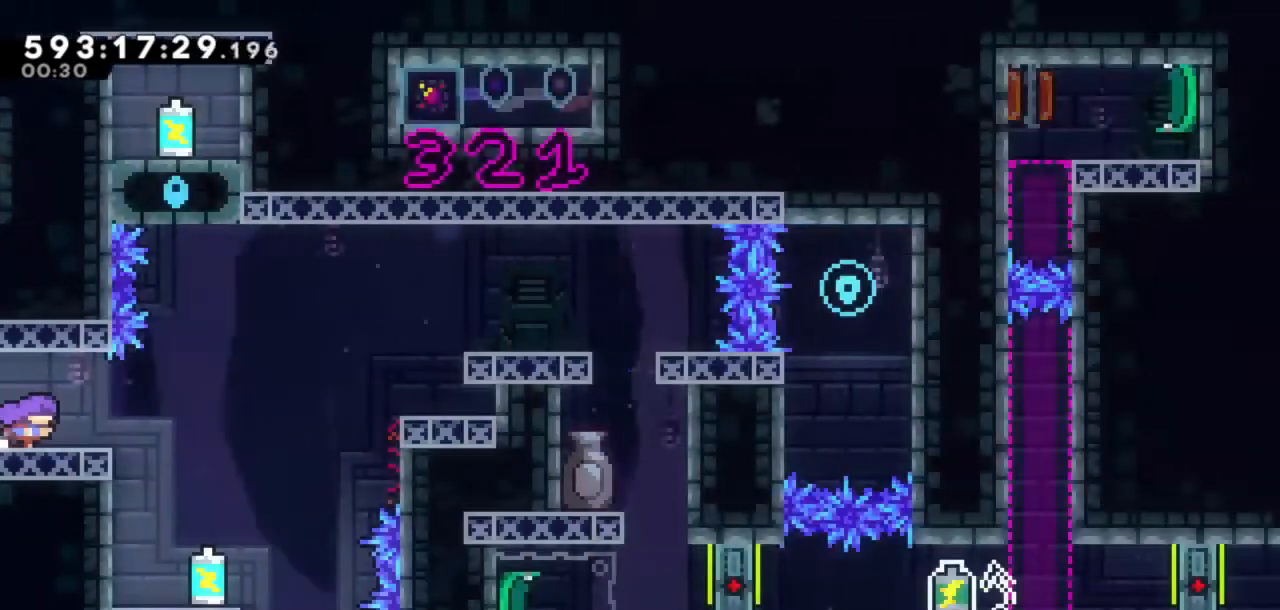
{"keys": ["right"], "events": [[417, "jump", "down"], [467, "jump", "up"]]}
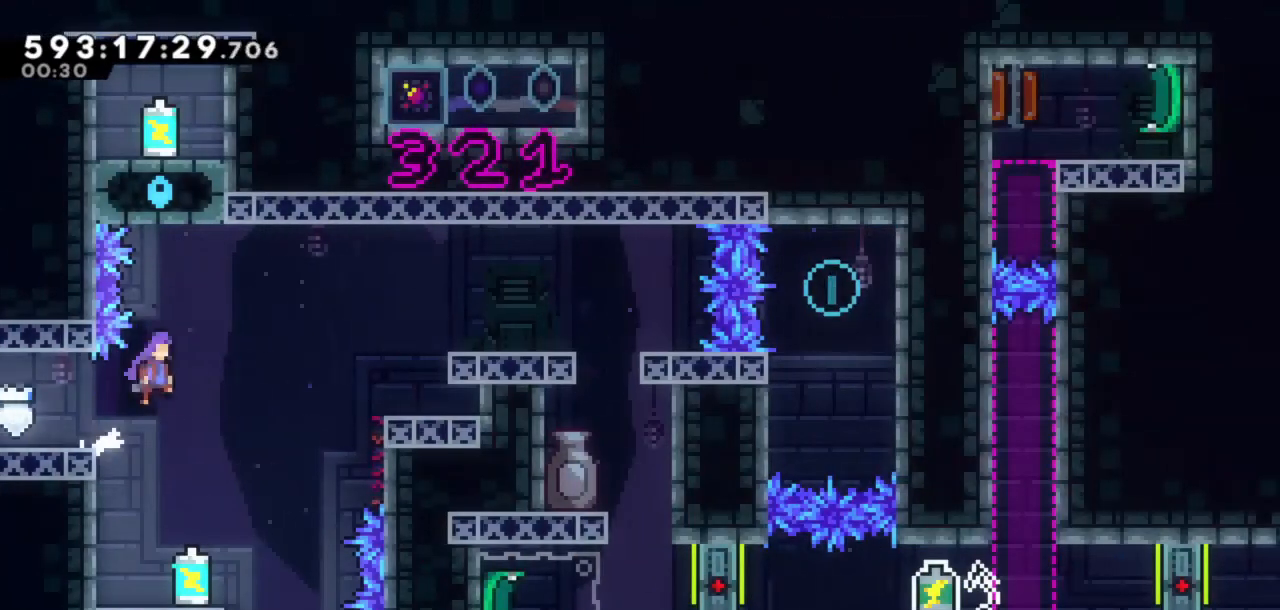
{"keys": ["grab", "left"], "events": [[100, "right", "up"], [283, "left", "down"], [483, "grab", "down"]]}
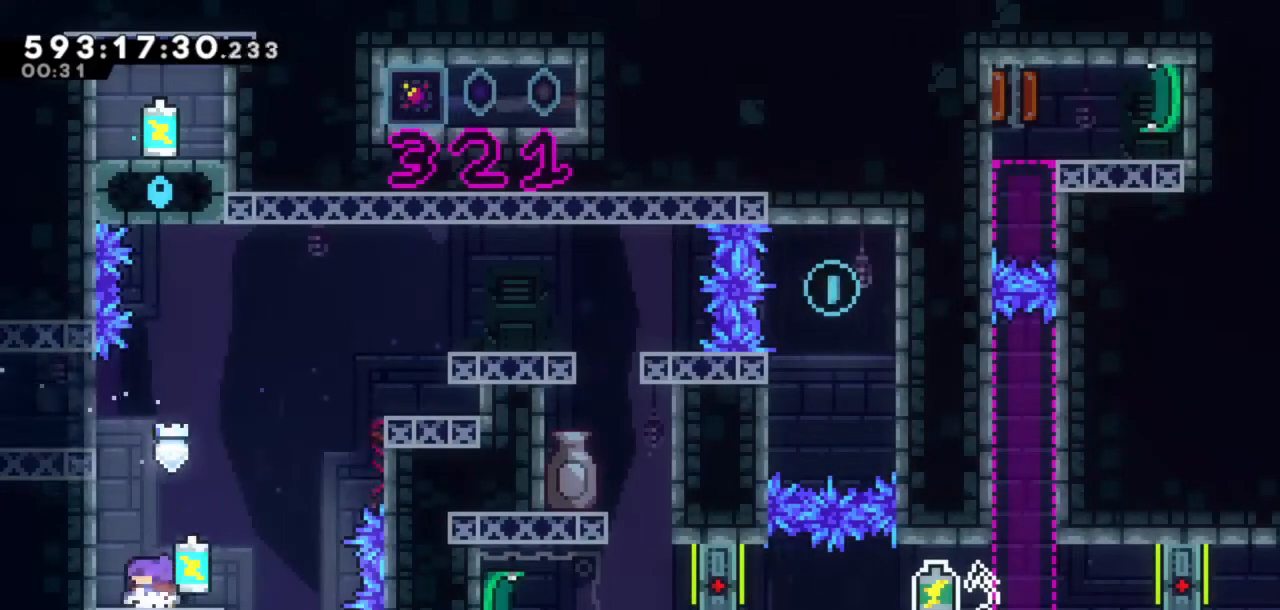
{"keys": ["grab"], "events": [[167, "left", "up"]]}
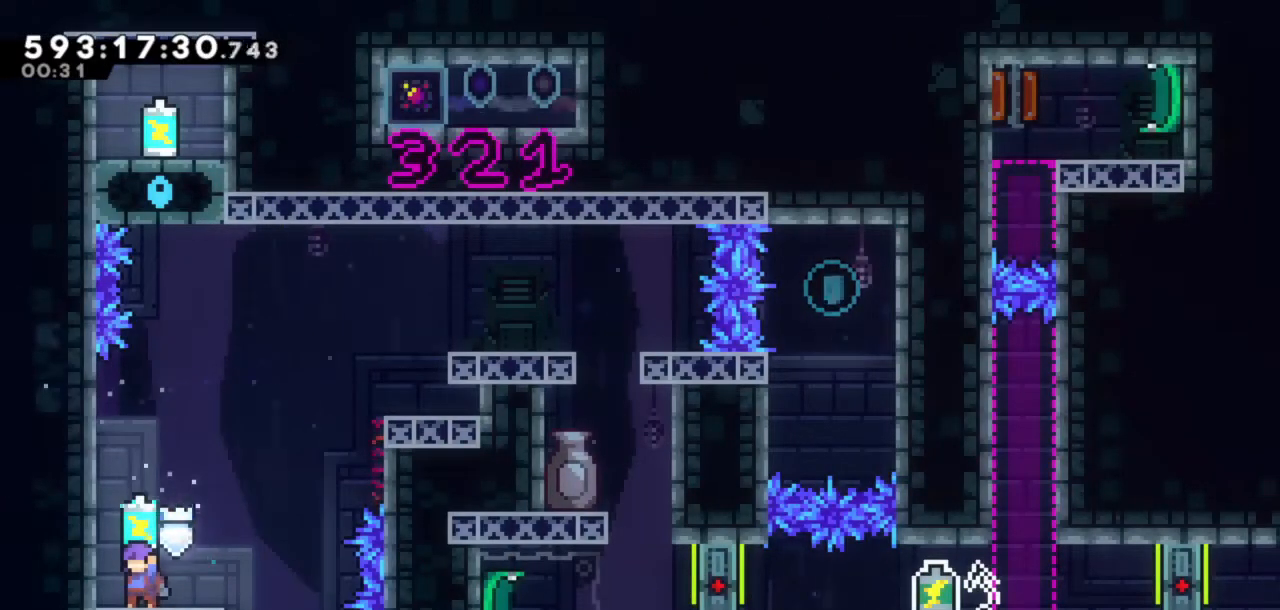
{"keys": ["grab"], "events": [[83, "left", "down"], [183, "left", "up"]]}
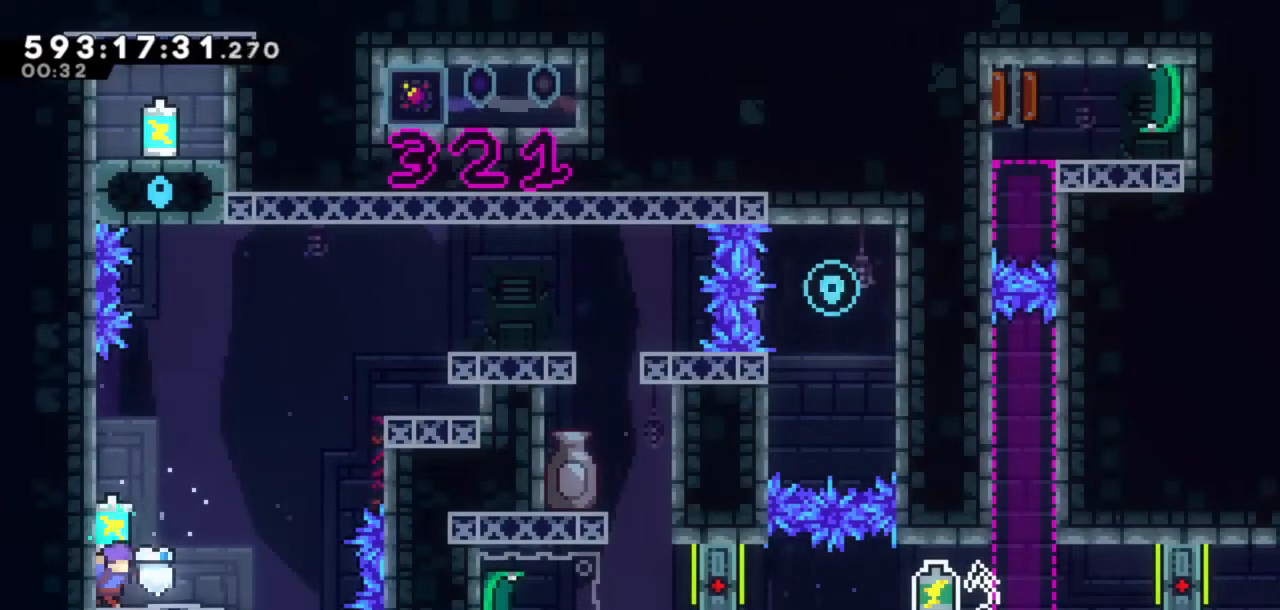
{"keys": ["dash", "jump", "right", "up"], "events": [[17, "right", "down"], [67, "jump", "down"], [367, "grab", "up"], [367, "up", "down"], [450, "dash", "down"]]}
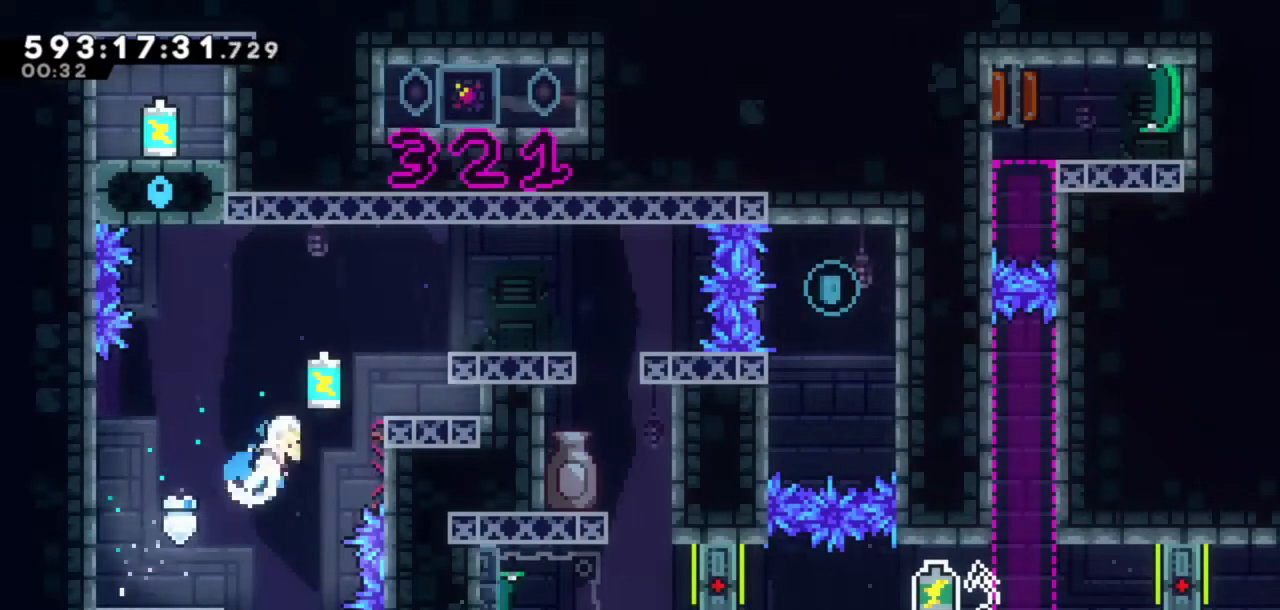
{"keys": ["dash", "grab", "right", "up"], "events": [[33, "jump", "up"], [133, "grab", "down"]]}
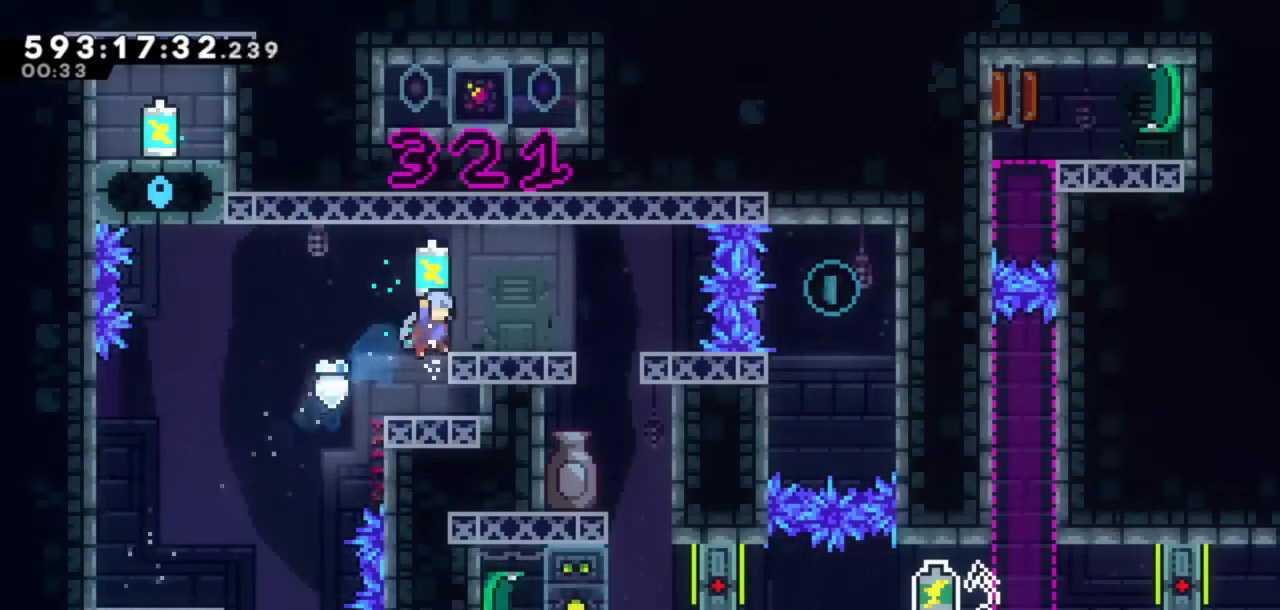
{"keys": ["grab", "jump"], "events": [[200, "dash", "up"], [200, "right", "up"], [200, "up", "up"], [433, "jump", "down"]]}
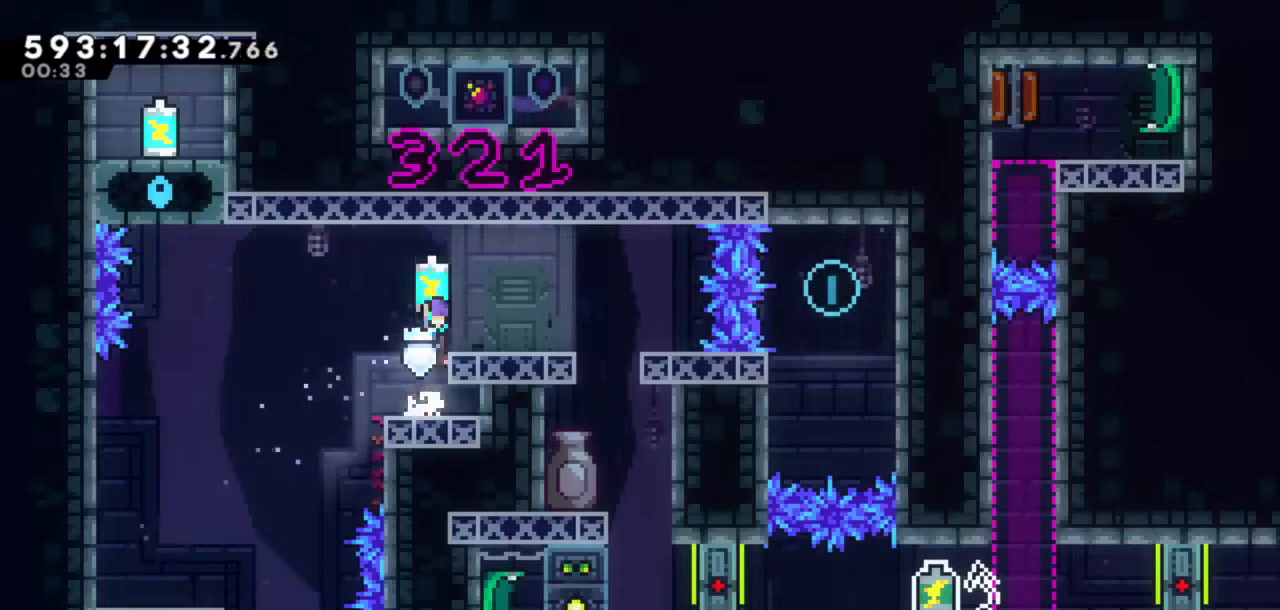
{"keys": ["grab"], "events": [[117, "right", "down"], [217, "jump", "up"], [450, "right", "up"]]}
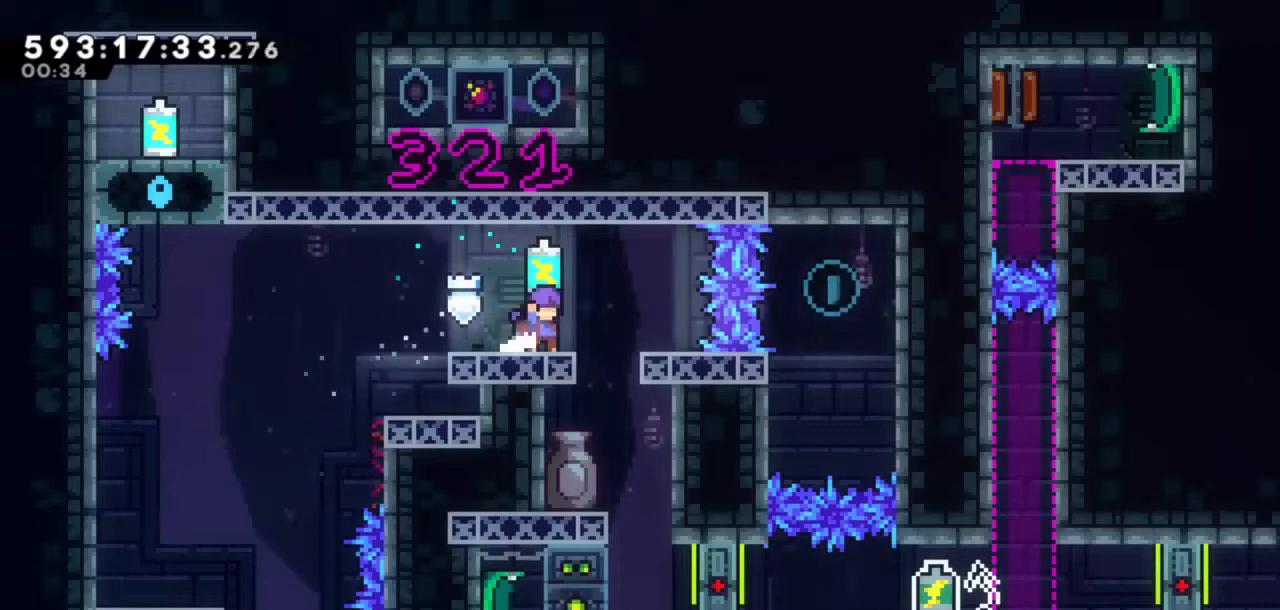
{"keys": ["grab", "right"], "events": [[417, "right", "down"]]}
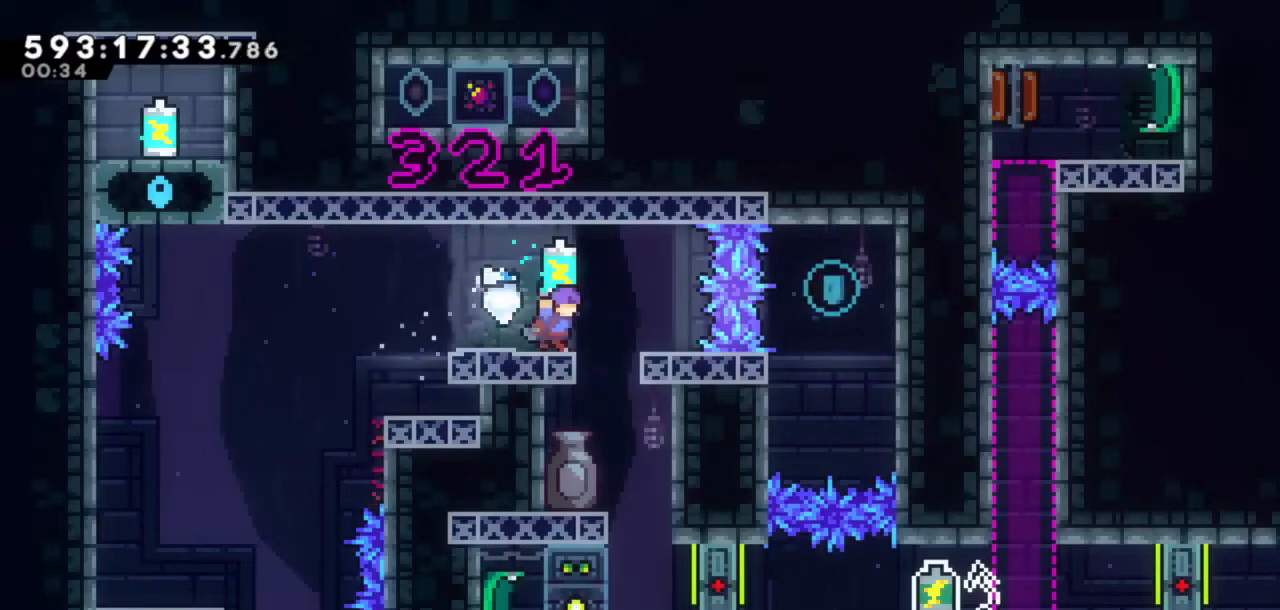
{"keys": ["grab"], "events": [[50, "right", "up"]]}
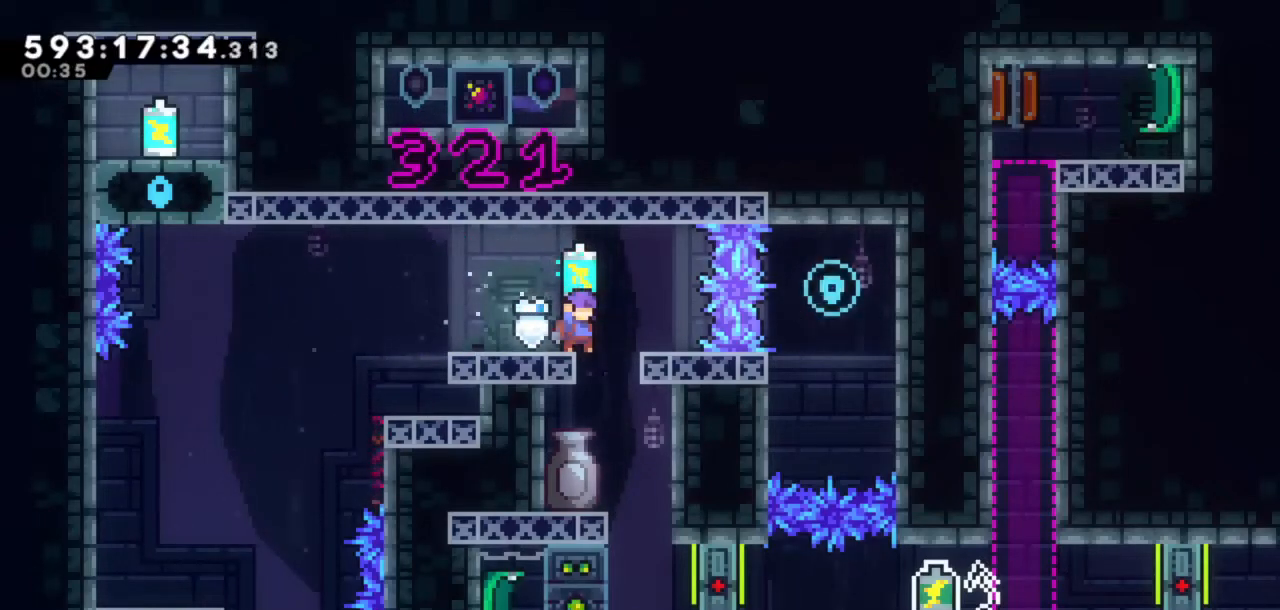
{"keys": ["down"], "events": [[167, "grab", "up"], [300, "down", "down"], [350, "dash", "down"], [450, "dash", "up"]]}
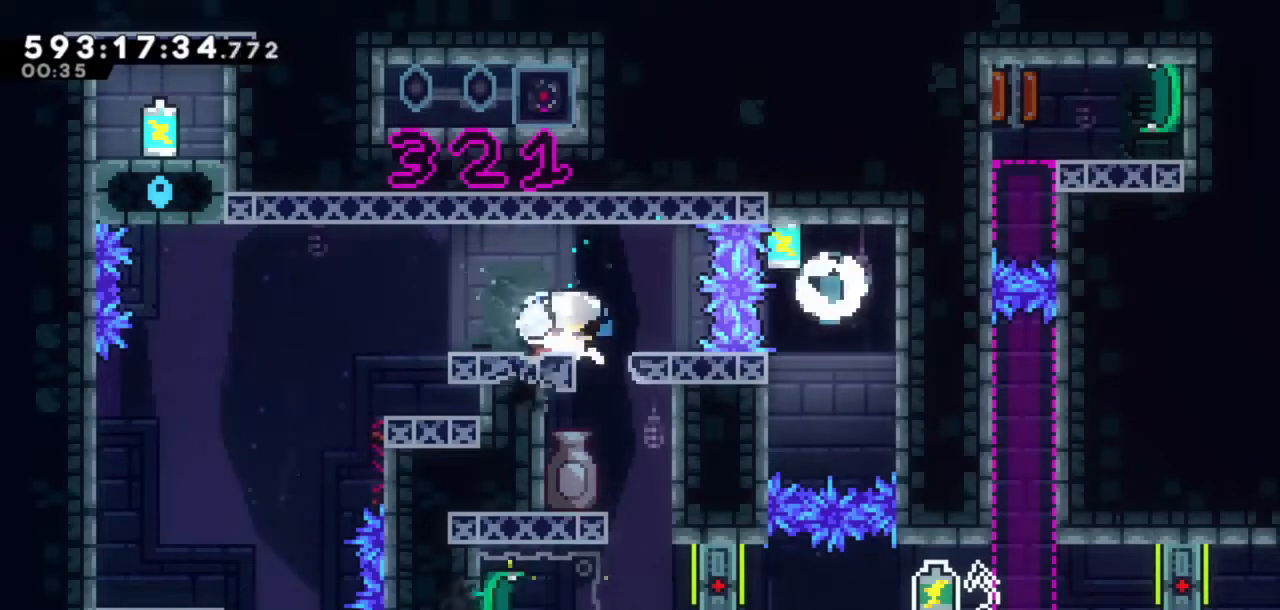
{"keys": [], "events": [[133, "down", "up"], [283, "right", "down"], [317, "right", "up"]]}
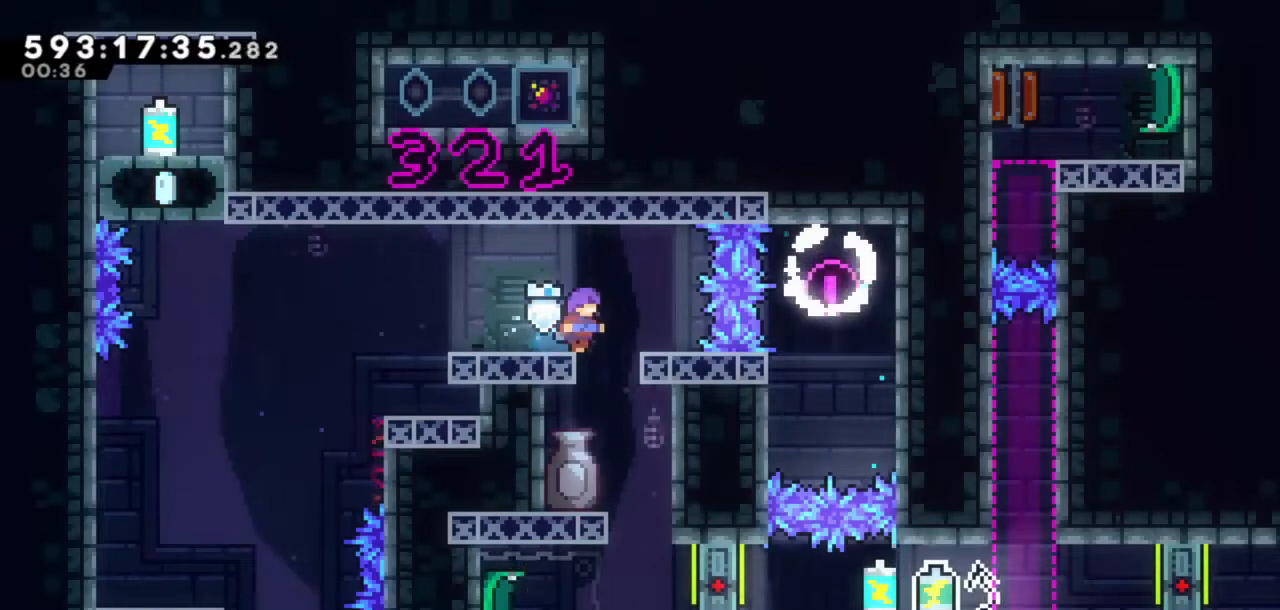
{"keys": [], "events": [[150, "right", "down"], [233, "right", "up"]]}
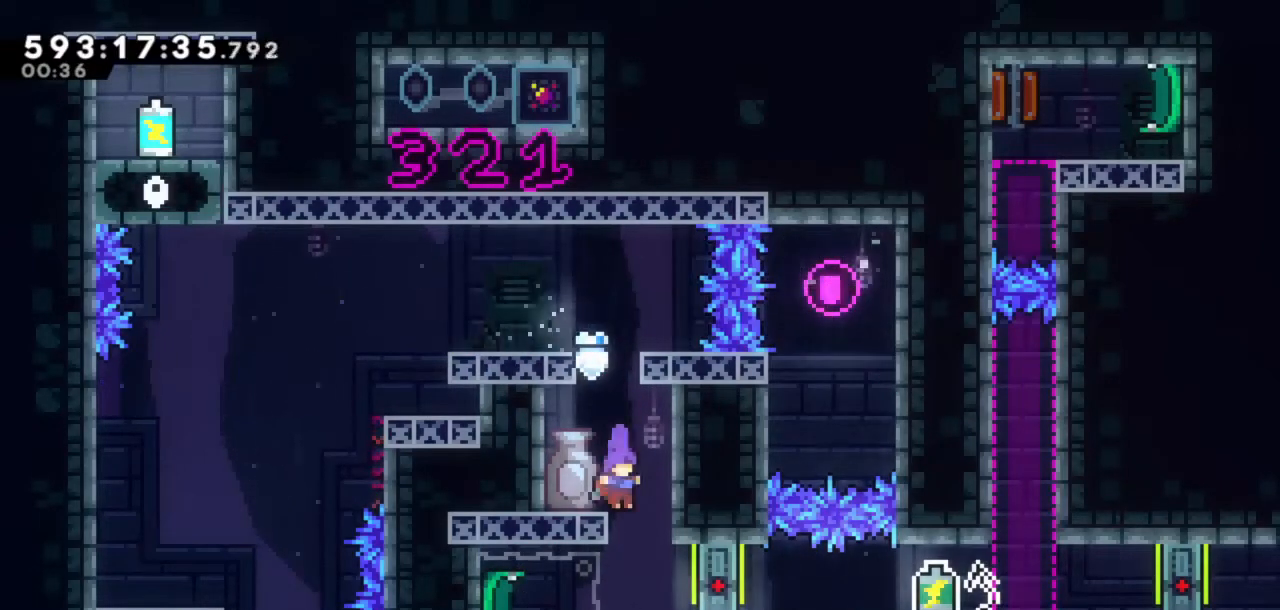
{"keys": [], "events": []}
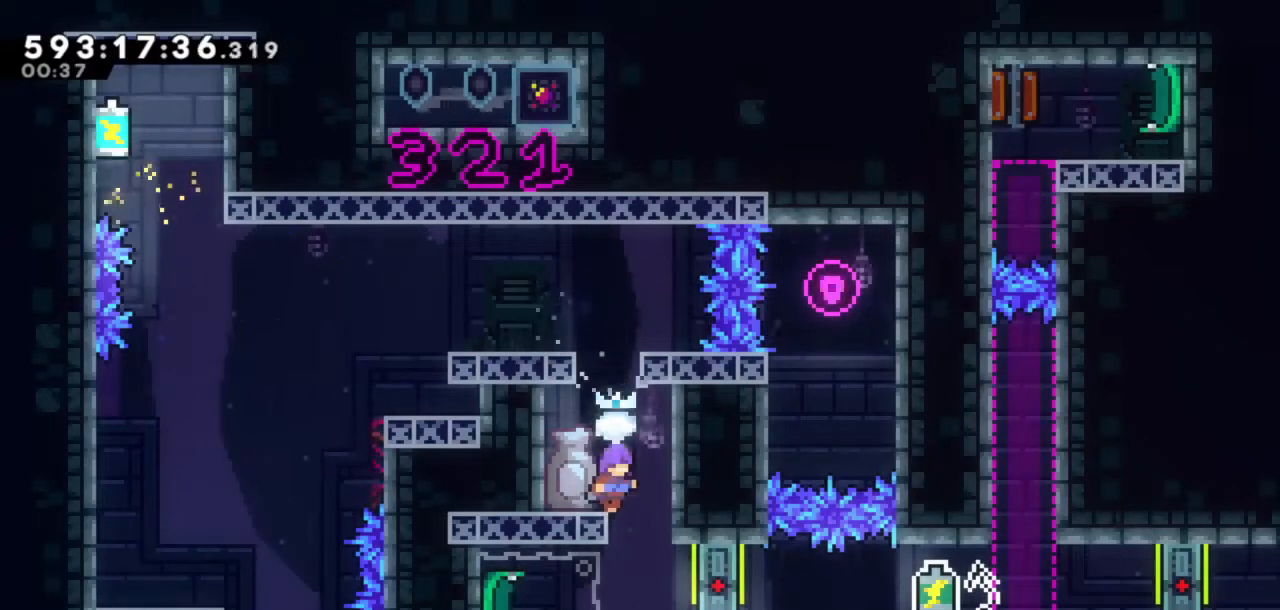
{"keys": ["grab", "jump", "left", "up"], "events": [[33, "jump", "down"], [133, "left", "down"], [217, "grab", "down"], [267, "up", "down"]]}
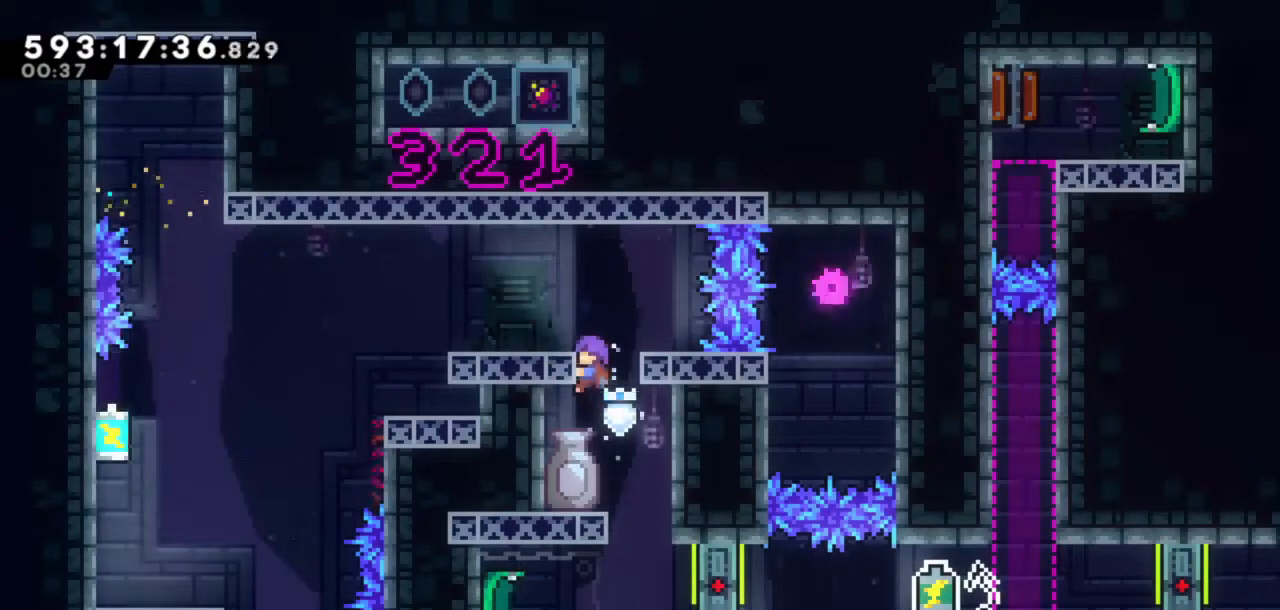
{"keys": ["left"], "events": [[17, "jump", "up"], [383, "up", "up"], [433, "grab", "up"]]}
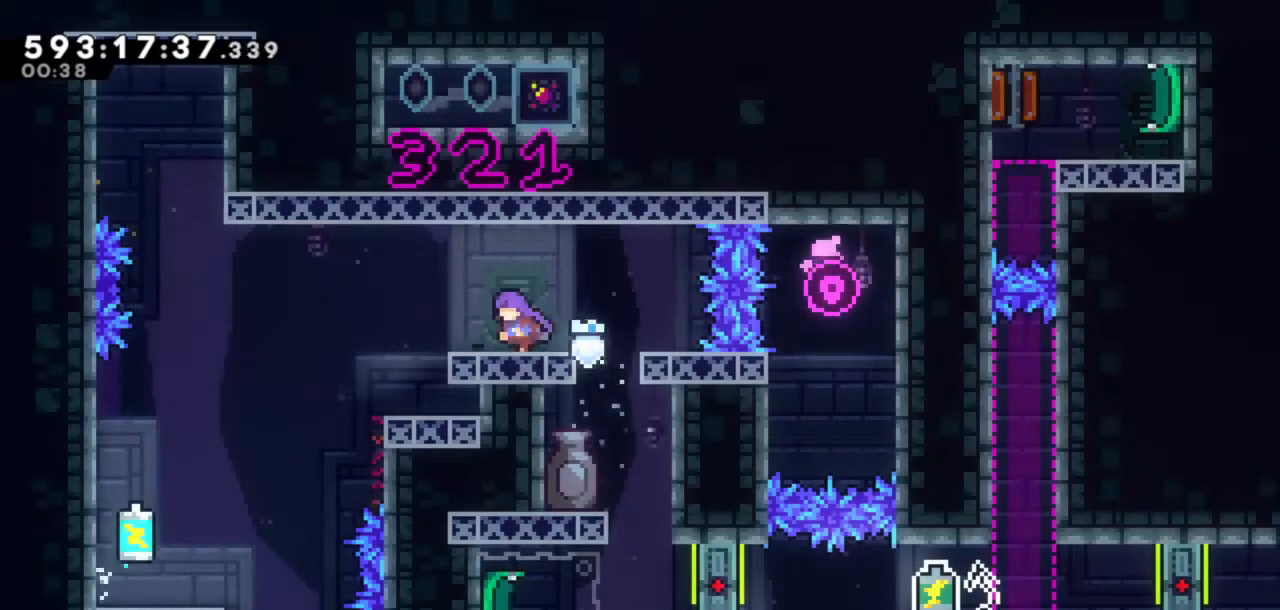
{"keys": ["jump", "left"], "events": [[67, "jump", "down"]]}
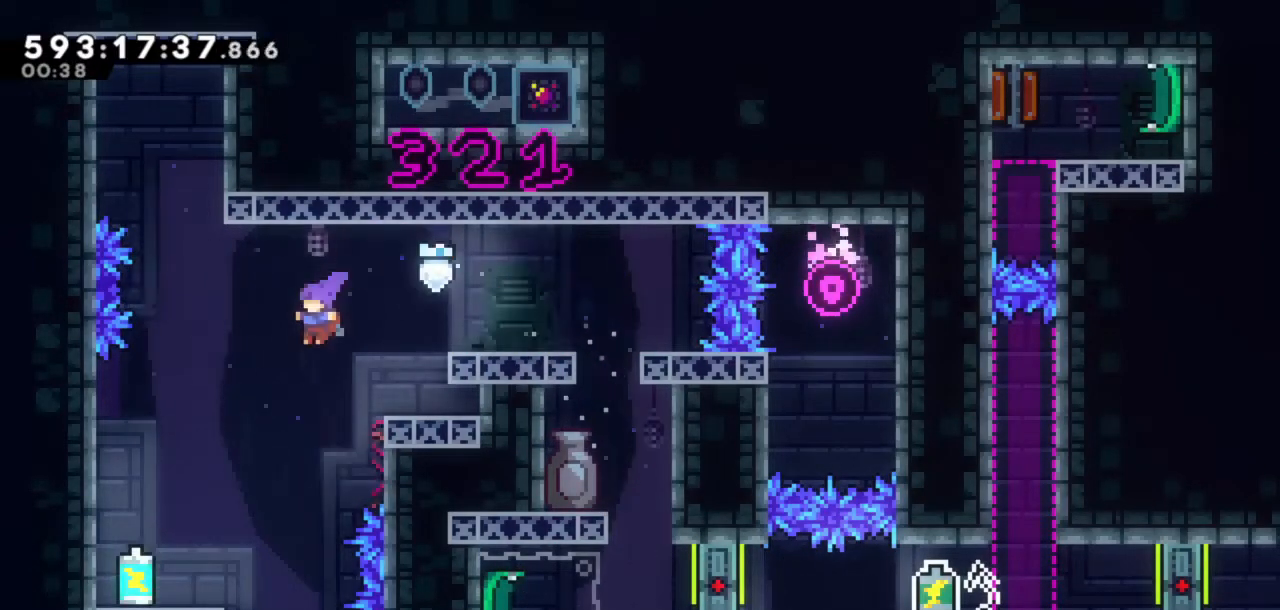
{"keys": ["grab", "left"], "events": [[233, "grab", "down"], [467, "jump", "up"]]}
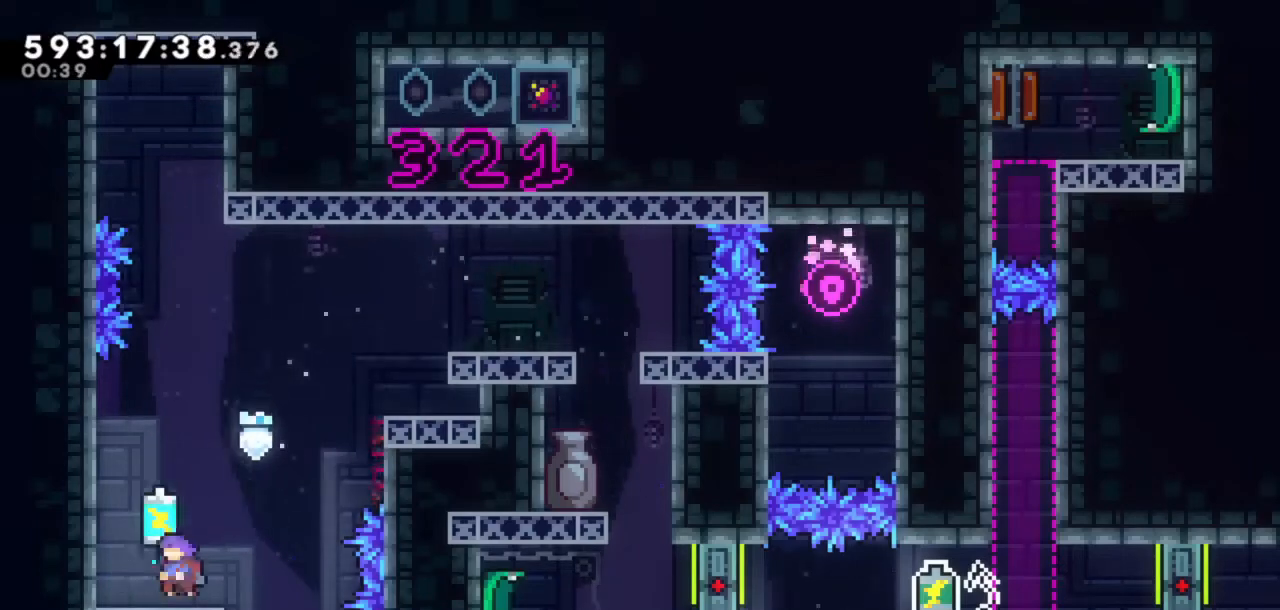
{"keys": ["grab"], "events": [[67, "left", "up"]]}
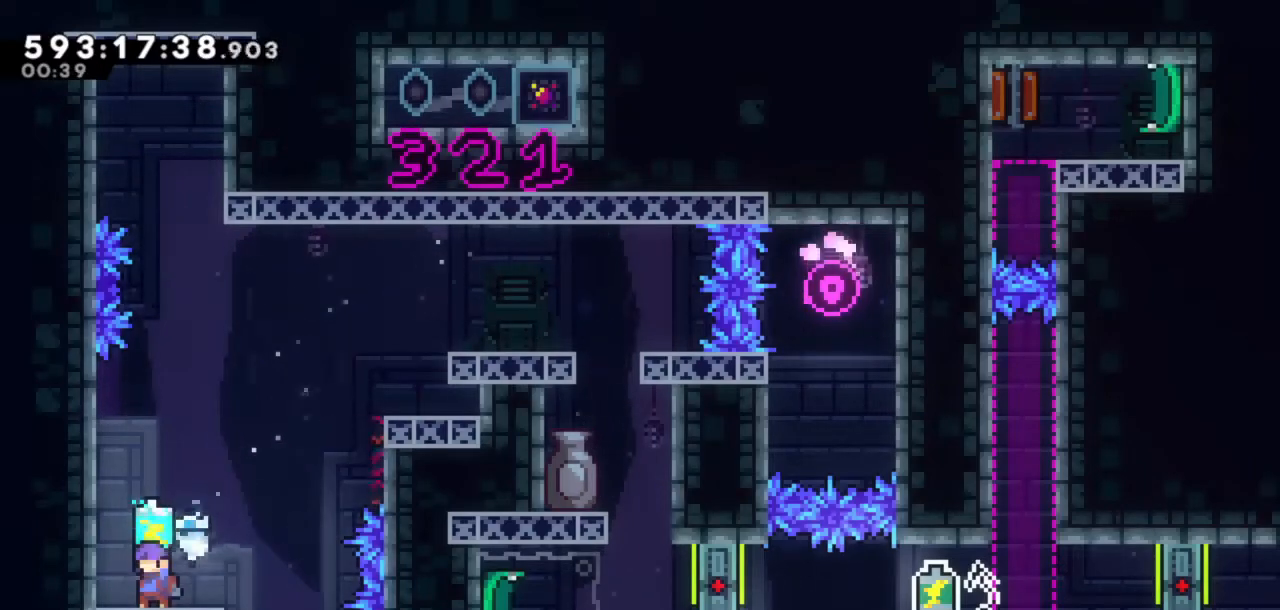
{"keys": ["grab", "jump", "right"], "events": [[117, "right", "down"], [400, "jump", "down"]]}
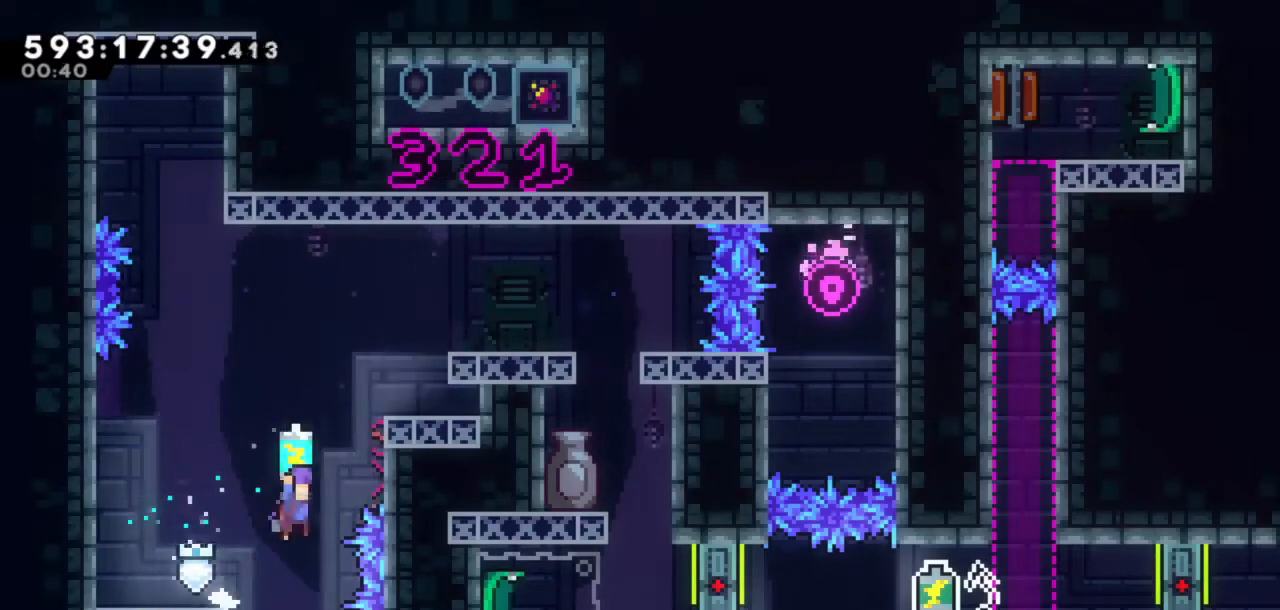
{"keys": ["grab", "jump", "right"], "events": [[233, "right", "up"], [367, "right", "down"]]}
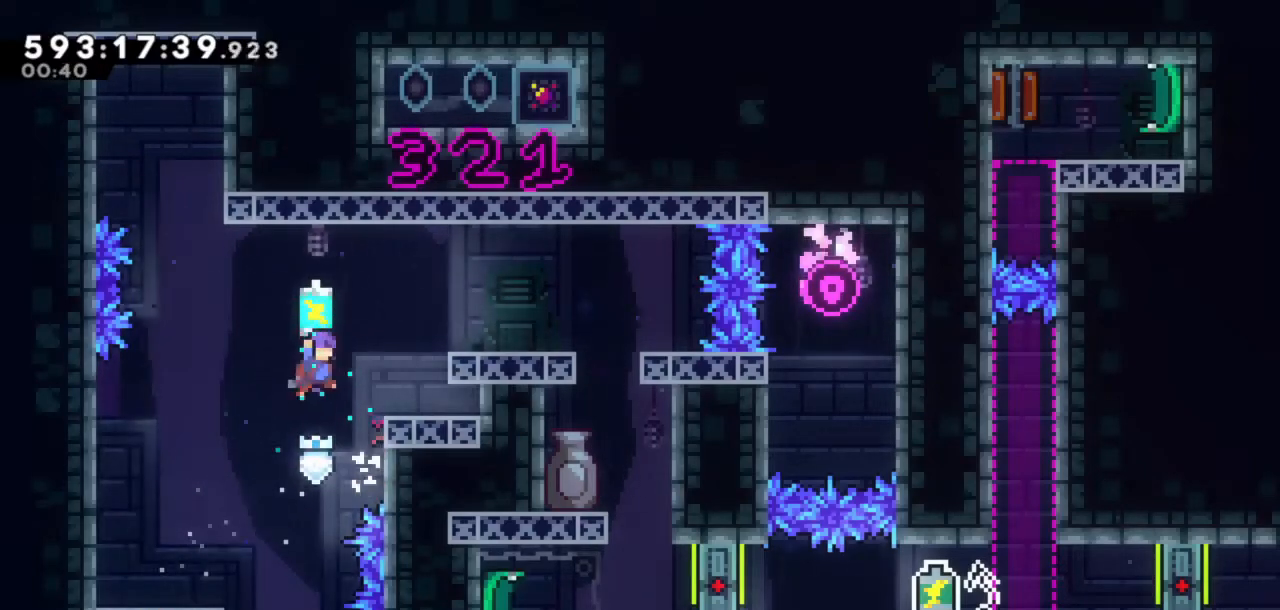
{"keys": ["grab", "jump", "right"], "events": [[250, "jump", "up"], [283, "jump", "down"], [283, "right", "up"], [383, "right", "down"]]}
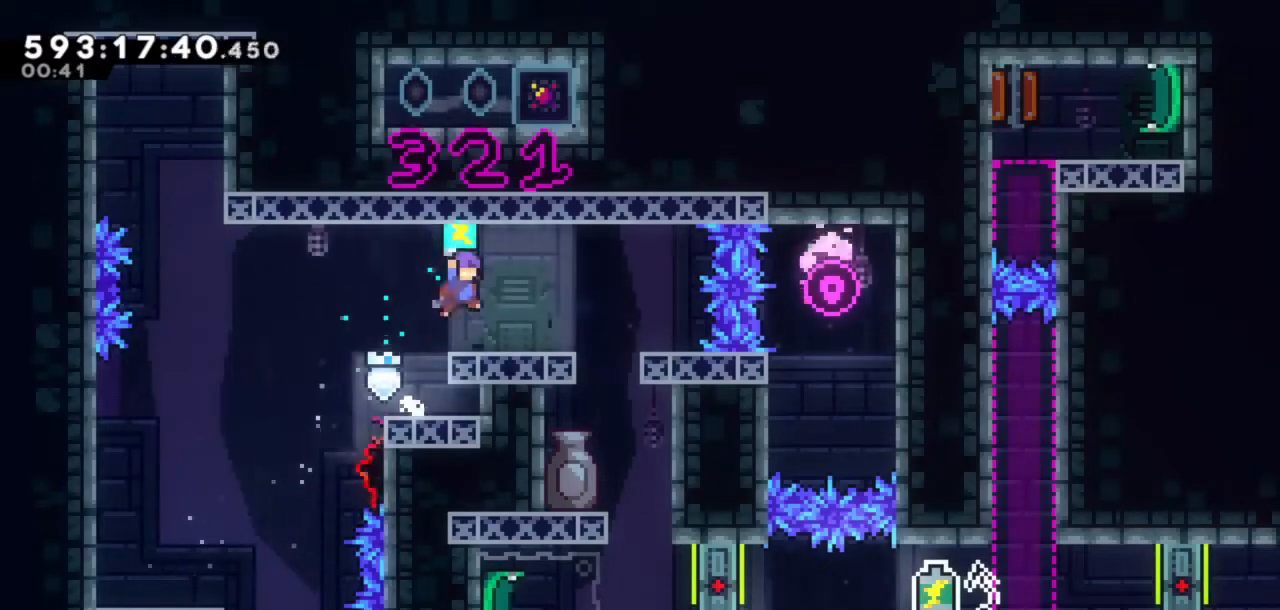
{"keys": ["grab"], "events": [[183, "jump", "up"], [450, "right", "up"]]}